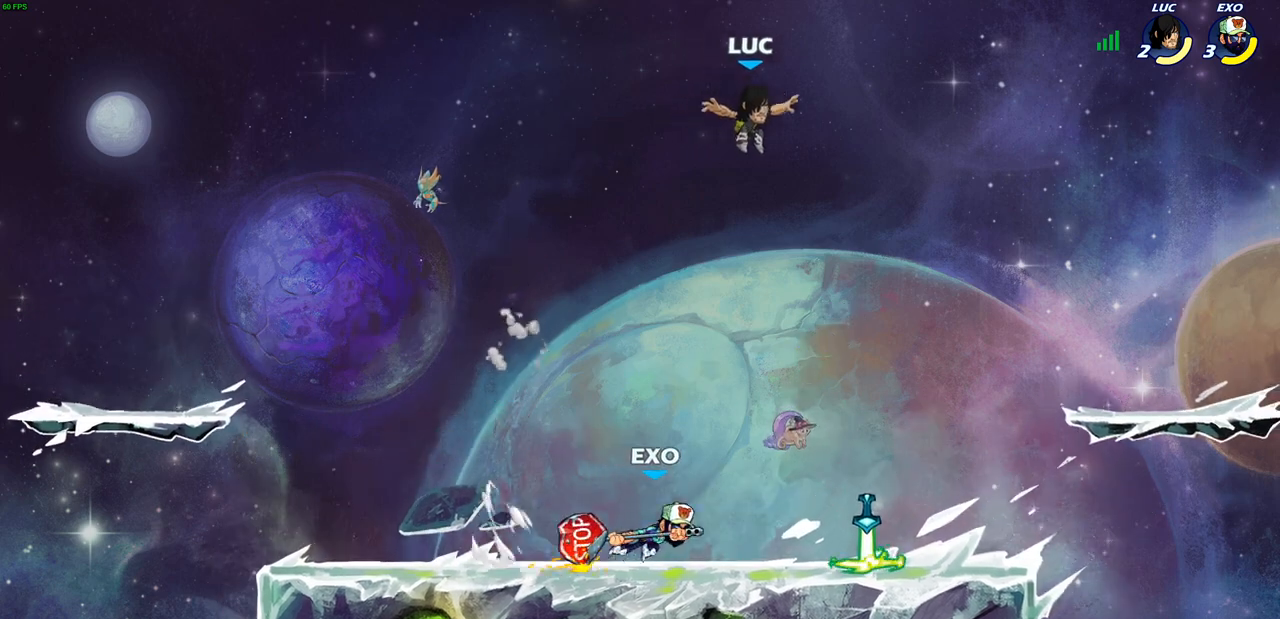
Gameplay with a controller (PlayStation layout); each line is a JSON object with the inputs held at the frame after it. "events" lists button and stick changes between this image and that frame as [ms after this image, input, new state], when the widget could be followed in between. Not read: right_stick.
{"buttons": [], "left_stick": "down", "events": [[100, "left_stick", "down-left"], [150, "left_stick", "center"], [300, "left_stick", "down"]]}
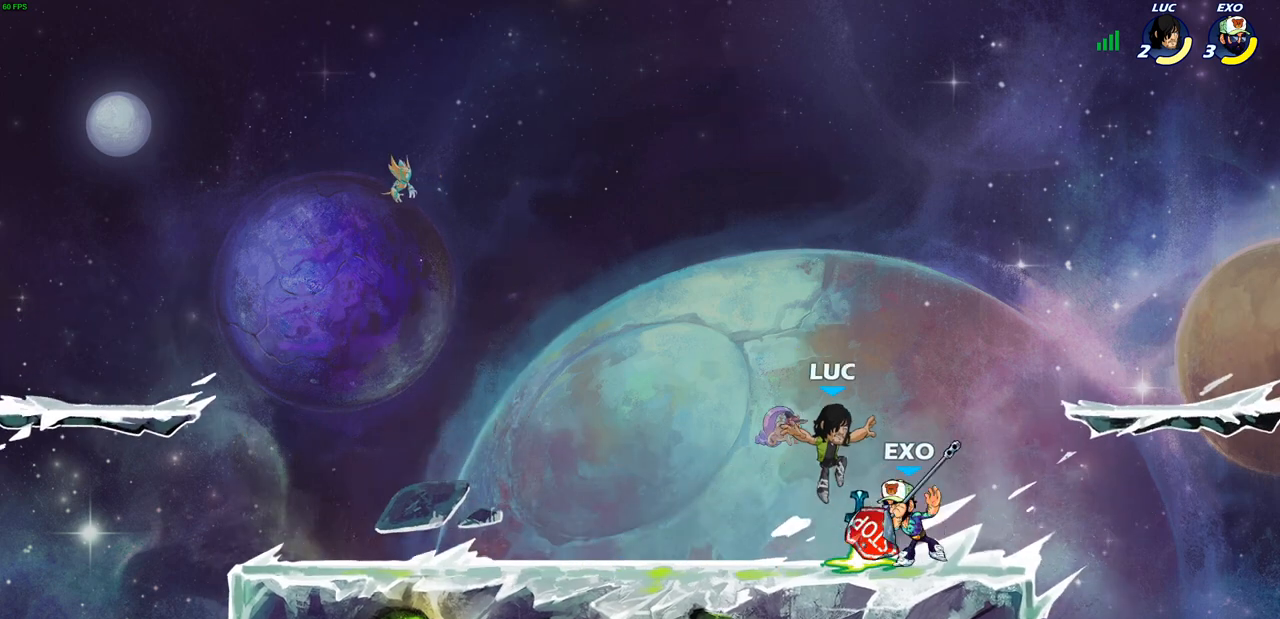
{"buttons": [], "left_stick": "left", "events": [[67, "R1", "down"], [217, "R1", "up"], [317, "left_stick", "center"], [450, "left_stick", "left"]]}
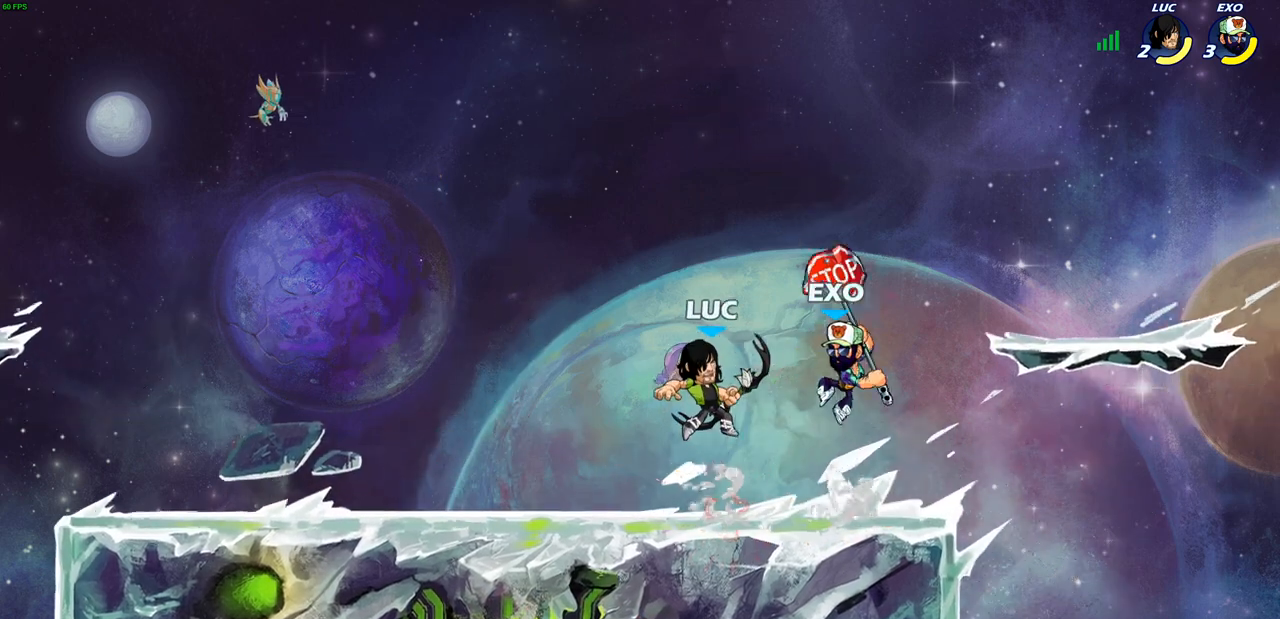
{"buttons": [], "left_stick": "left", "events": []}
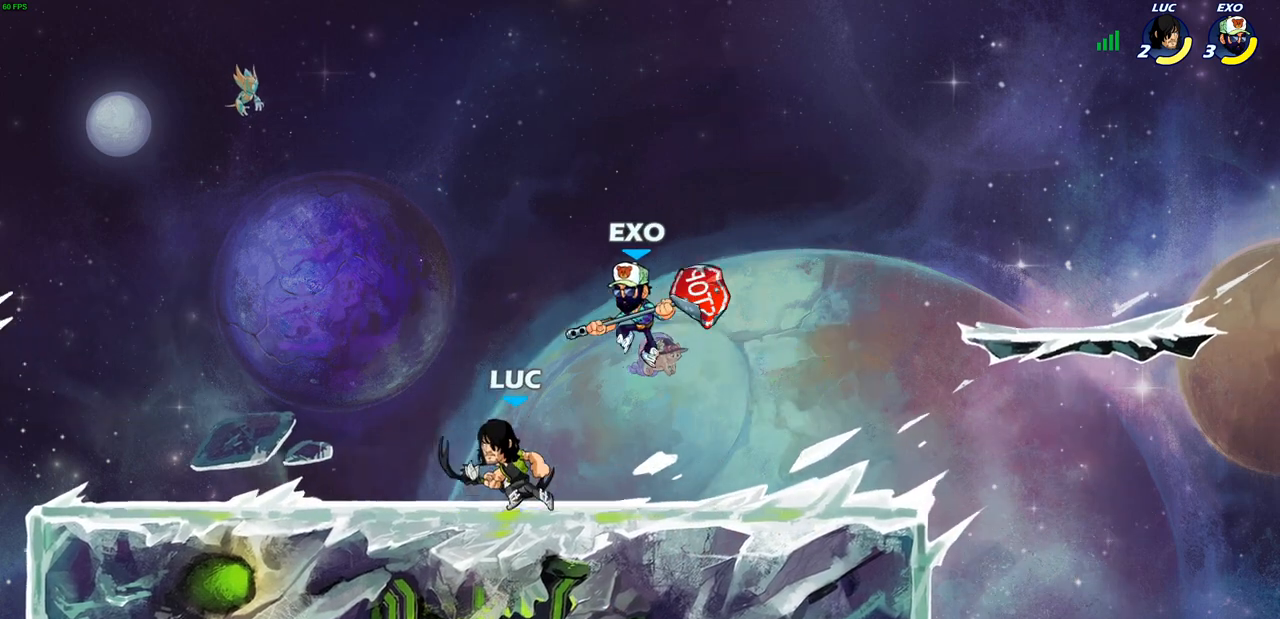
{"buttons": [], "left_stick": "right", "events": [[217, "left_stick", "right"], [300, "R2", "down"], [383, "R1", "down"], [433, "R1", "up"], [433, "R2", "up"]]}
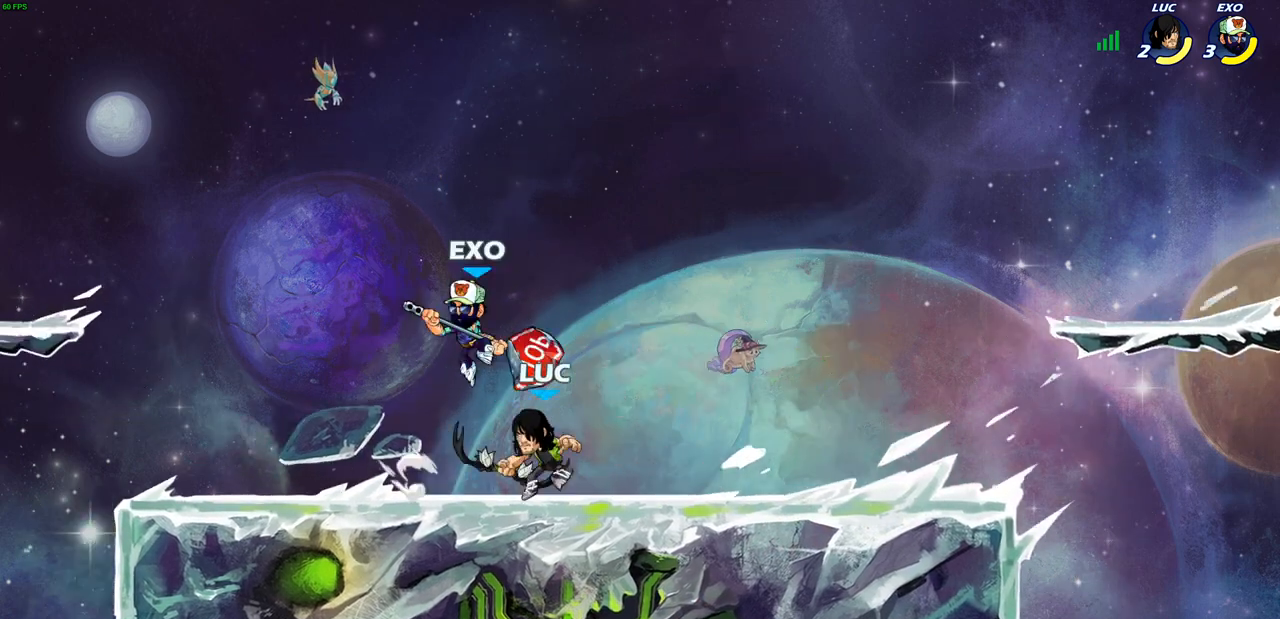
{"buttons": ["SQUARE"], "left_stick": "up-left"}
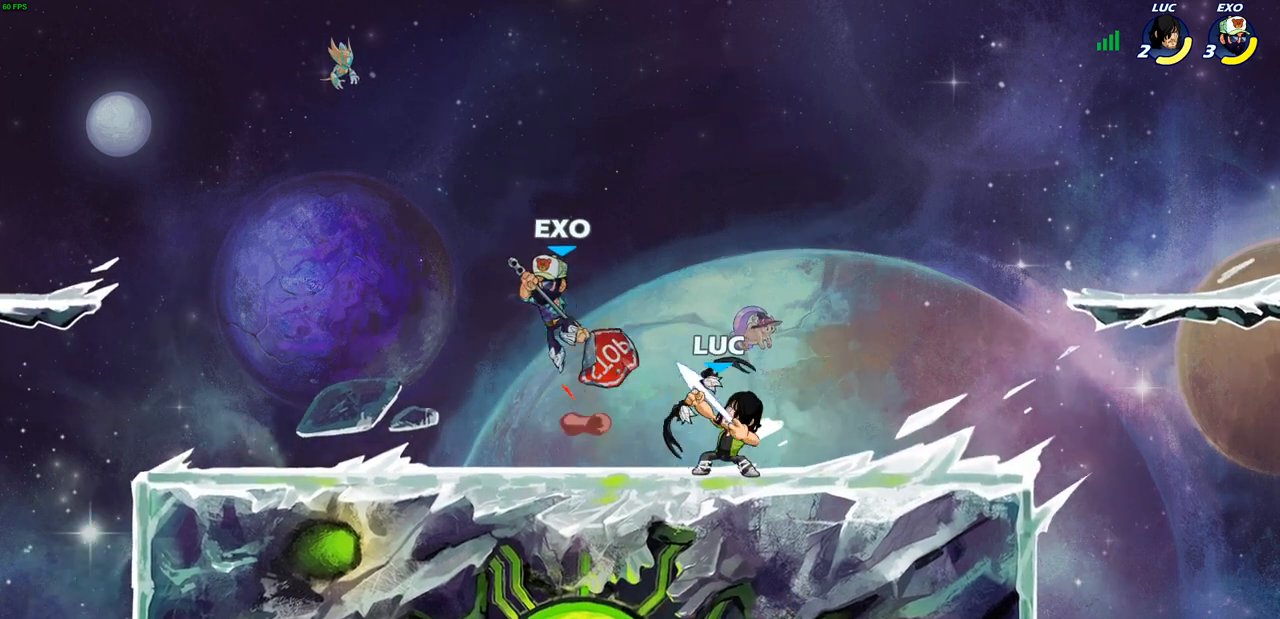
{"buttons": ["SQUARE"], "left_stick": "up-left", "events": [[50, "SQUARE", "up"], [83, "SQUARE", "down"], [117, "L1", "down"], [200, "SQUARE", "up"], [217, "L1", "up"], [250, "SQUARE", "down"], [367, "SQUARE", "up"], [433, "SQUARE", "down"]]}
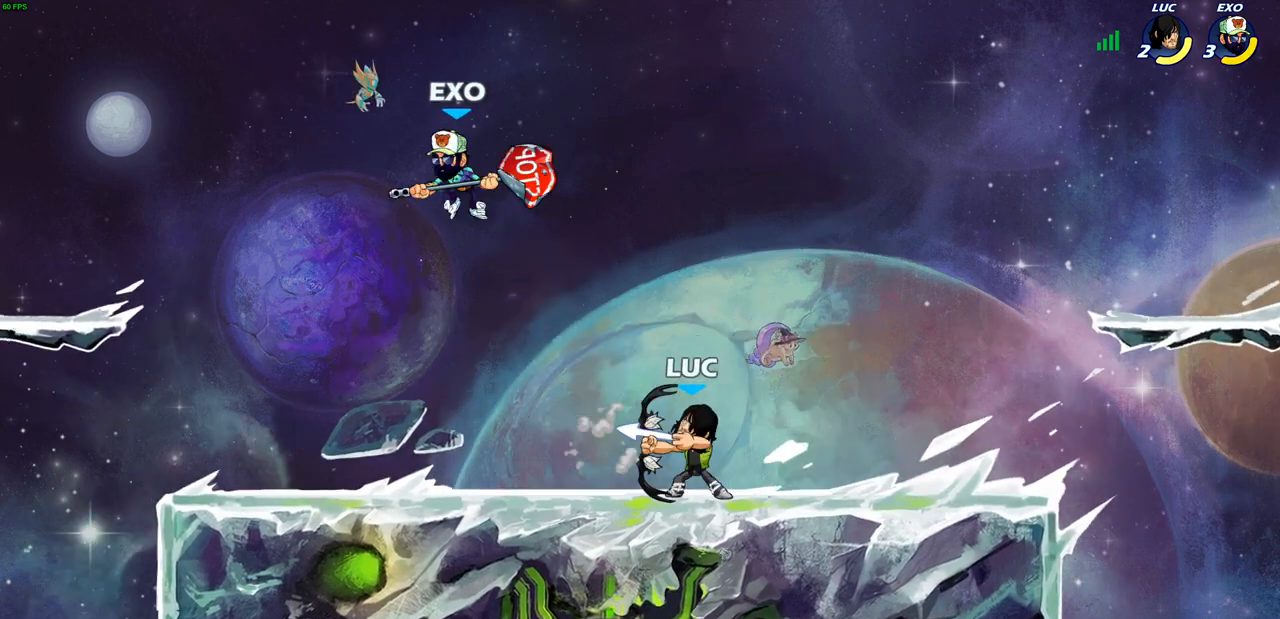
{"buttons": [], "left_stick": "up-left", "events": [[50, "SQUARE", "up"], [117, "SQUARE", "down"], [250, "SQUARE", "up"], [267, "SQUARE", "down"], [400, "SQUARE", "up"]]}
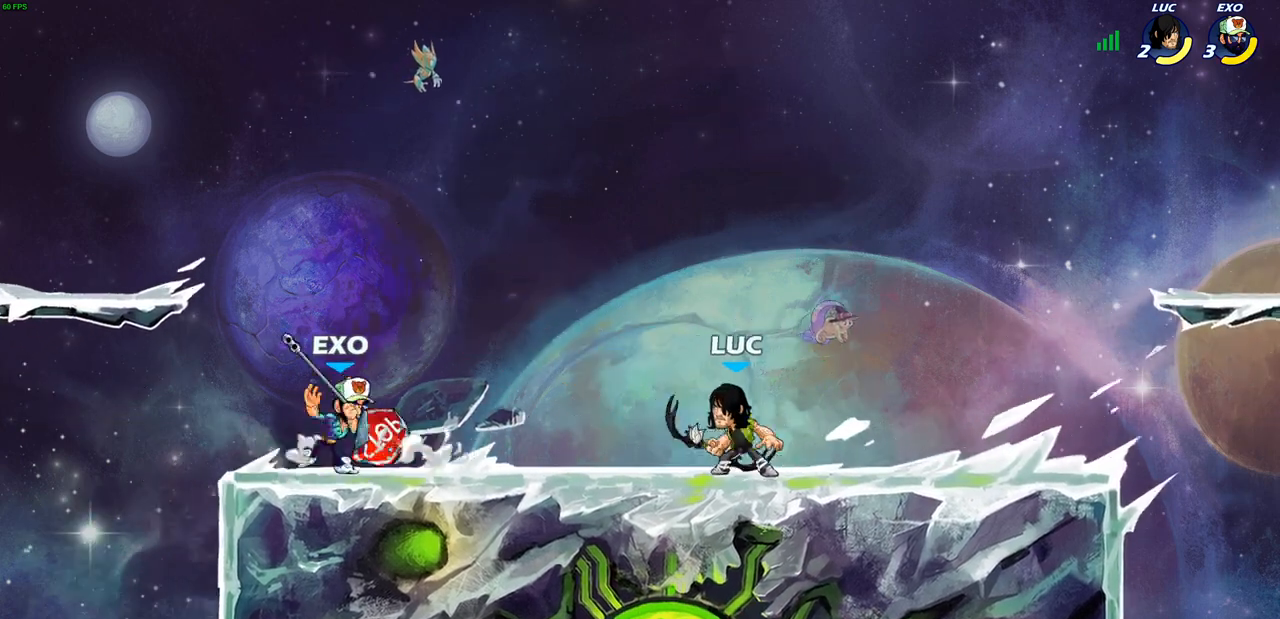
{"buttons": ["SQUARE"], "left_stick": "up-left", "events": [[267, "SQUARE", "down"], [417, "SQUARE", "up"], [450, "SQUARE", "down"]]}
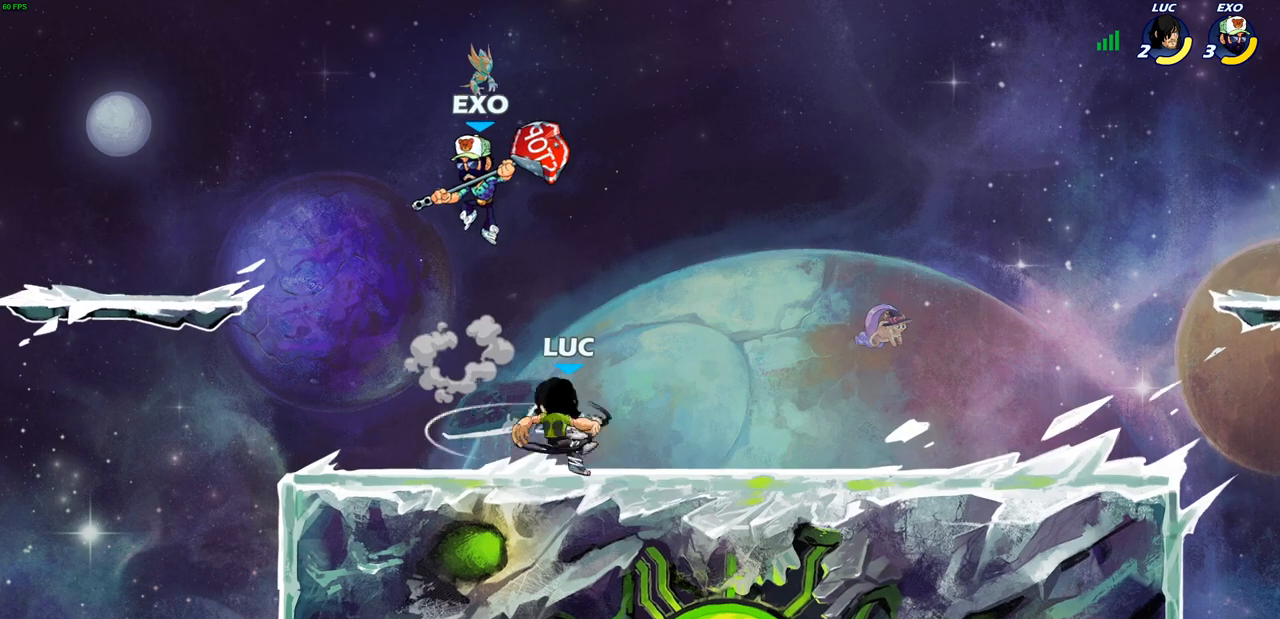
{"buttons": ["SQUARE"], "left_stick": "up-left", "events": [[83, "SQUARE", "up"], [133, "SQUARE", "down"], [133, "left_stick", "up"], [250, "SQUARE", "up"], [317, "SQUARE", "down"], [383, "left_stick", "up-left"], [417, "SQUARE", "up"], [483, "SQUARE", "down"]]}
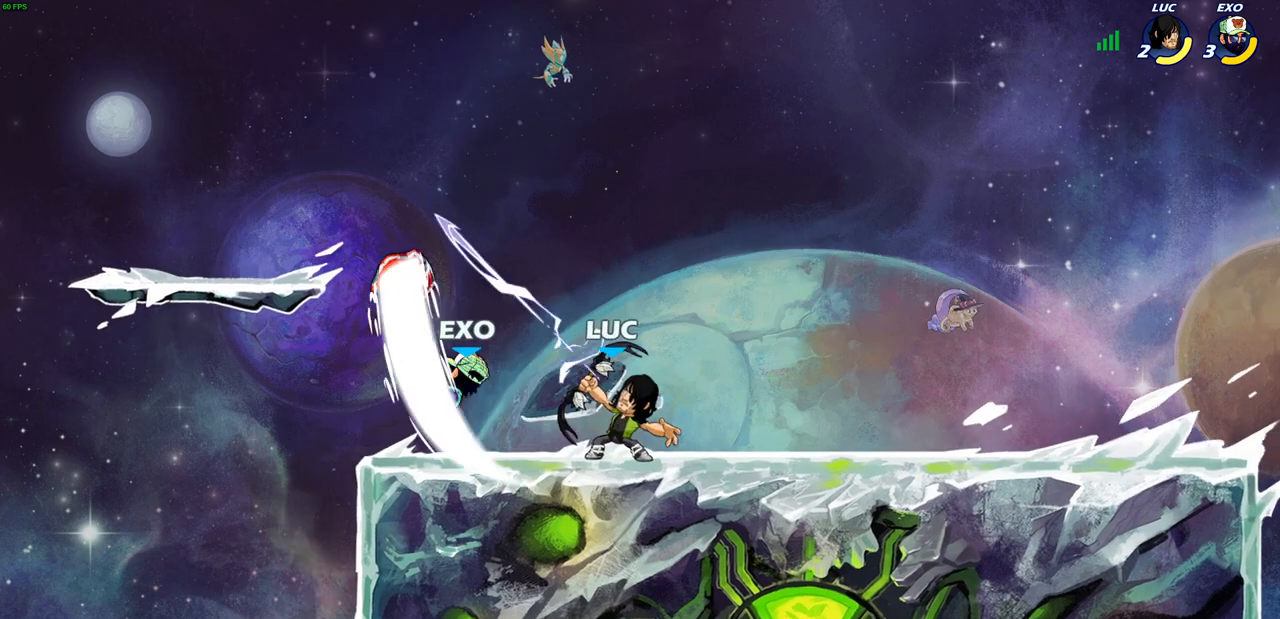
{"buttons": ["SQUARE"], "left_stick": "up-left", "events": [[83, "SQUARE", "up"], [150, "SQUARE", "down"], [300, "SQUARE", "up"], [333, "SQUARE", "down"], [467, "SQUARE", "up"], [500, "SQUARE", "down"]]}
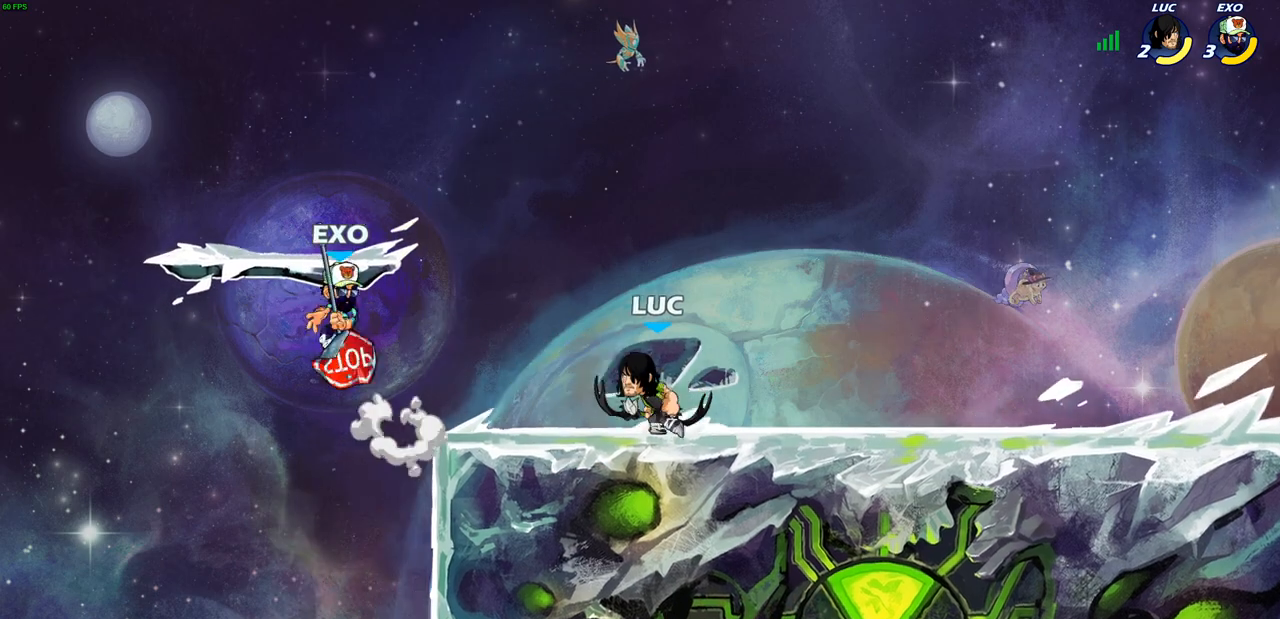
{"buttons": [], "left_stick": "up", "events": [[133, "SQUARE", "up"], [200, "SQUARE", "down"], [233, "left_stick", "center"], [317, "SQUARE", "up"], [333, "left_stick", "up"], [383, "SQUARE", "down"], [483, "SQUARE", "up"]]}
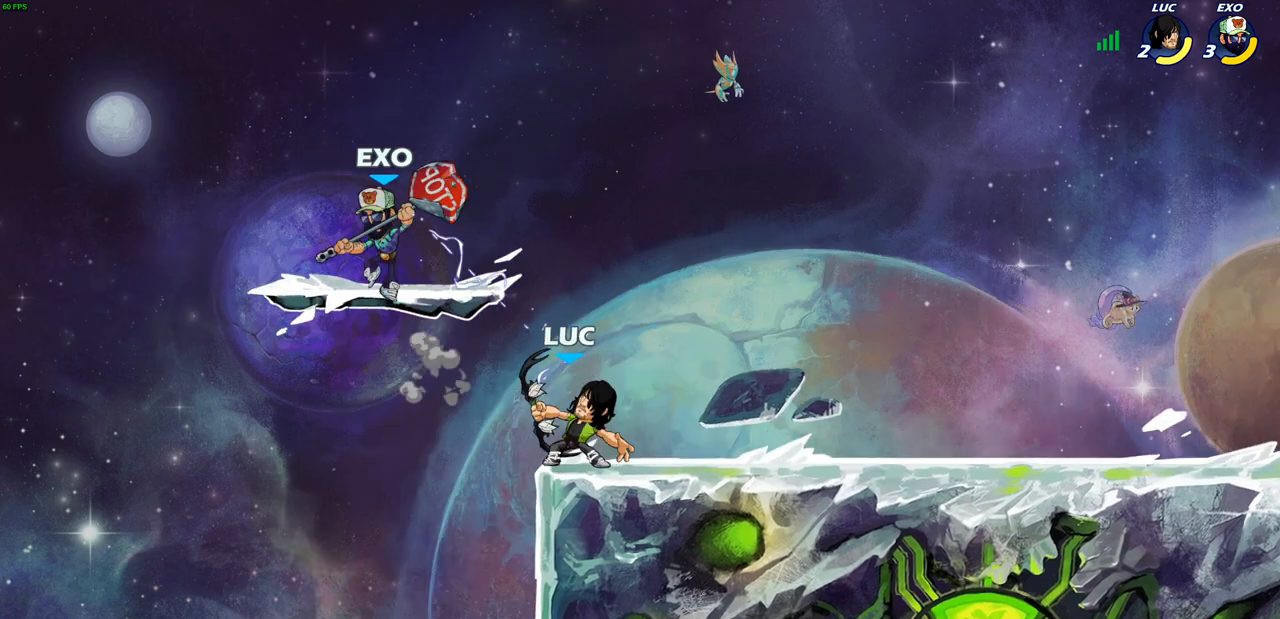
{"buttons": ["CROSS"], "left_stick": "up-right", "events": [[67, "SQUARE", "down"], [100, "left_stick", "up-right"], [133, "SQUARE", "up"], [217, "SQUARE", "down"], [317, "SQUARE", "up"], [417, "CROSS", "down"]]}
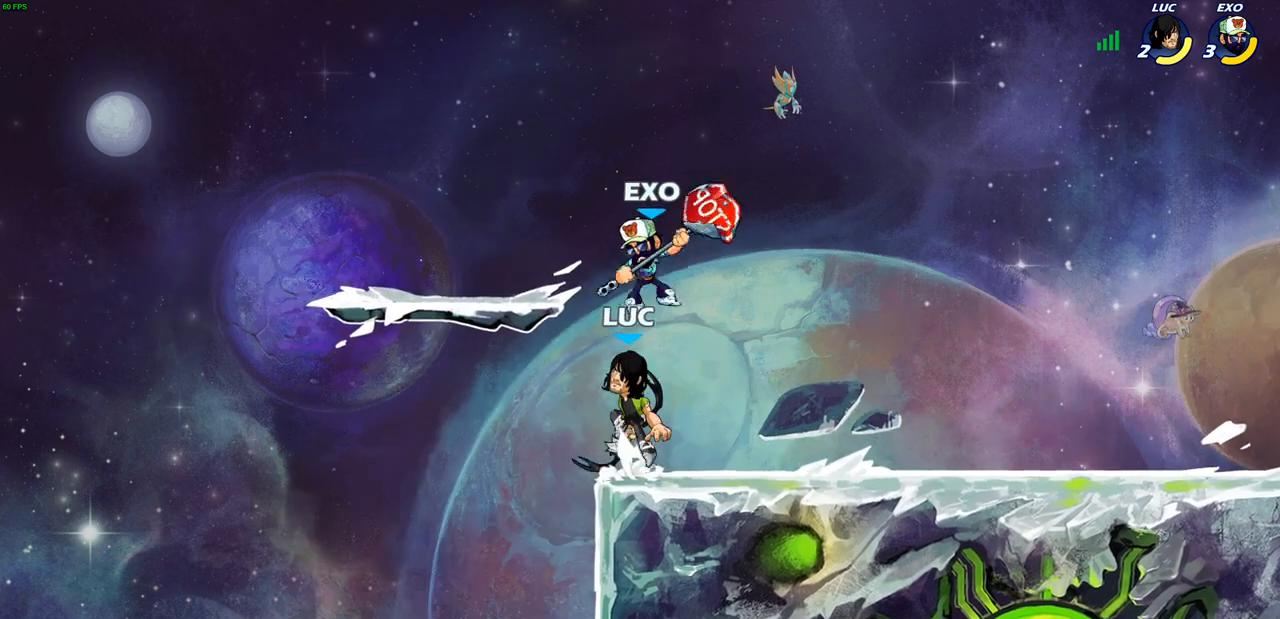
{"buttons": ["SQUARE"], "left_stick": "down-right", "events": [[33, "CROSS", "up"], [100, "CROSS", "down"], [200, "CROSS", "up"], [267, "CROSS", "down"], [333, "CROSS", "up"], [417, "left_stick", "down-right"], [433, "SQUARE", "down"]]}
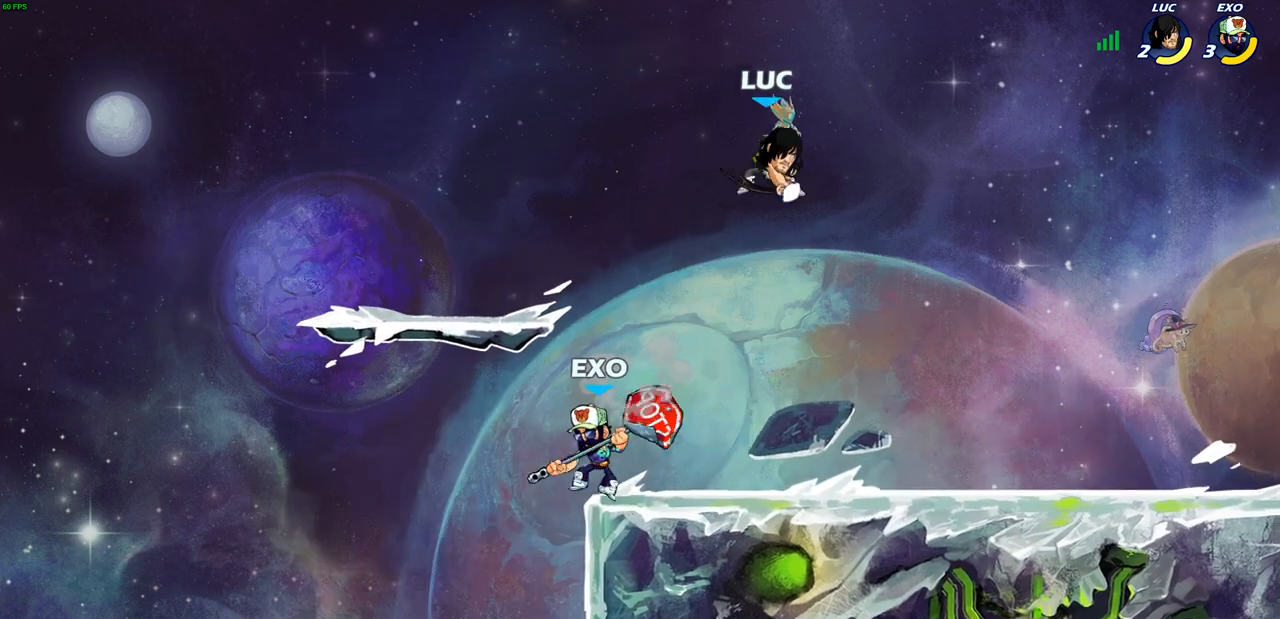
{"buttons": [], "left_stick": "down-left", "events": [[33, "SQUARE", "up"], [100, "left_stick", "down-left"]]}
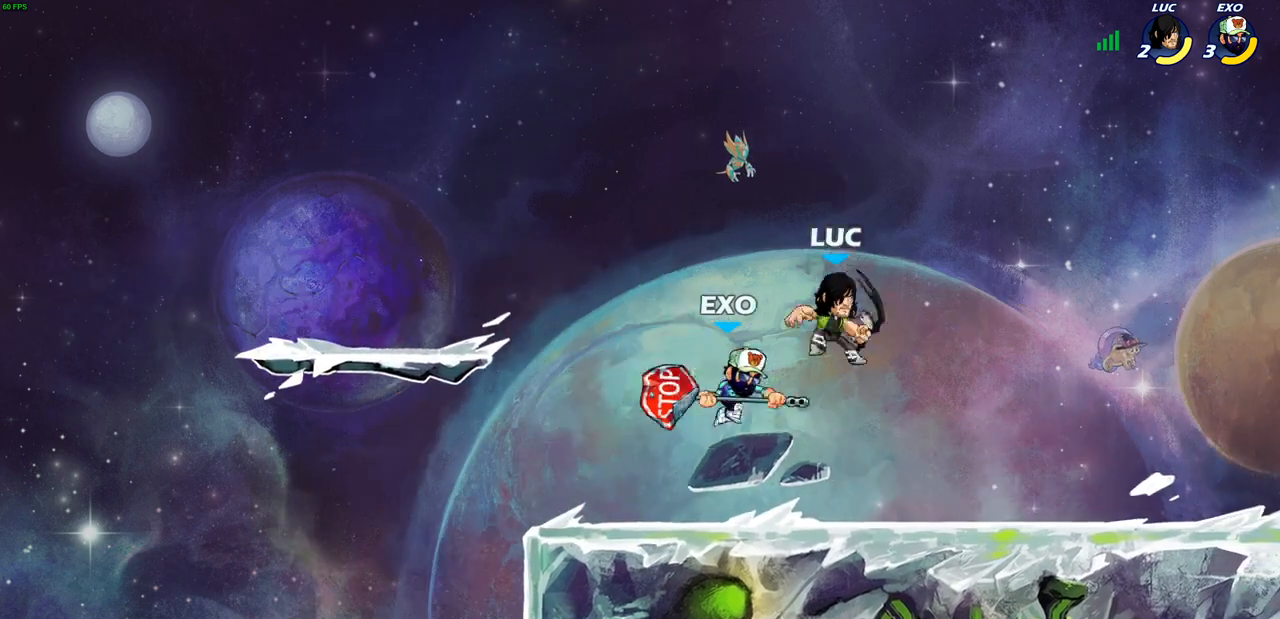
{"buttons": ["SQUARE"], "left_stick": "up-left", "events": [[17, "SQUARE", "down"], [150, "SQUARE", "up"], [200, "SQUARE", "down"], [250, "left_stick", "left"], [333, "SQUARE", "up"], [367, "SQUARE", "down"], [433, "left_stick", "up-left"]]}
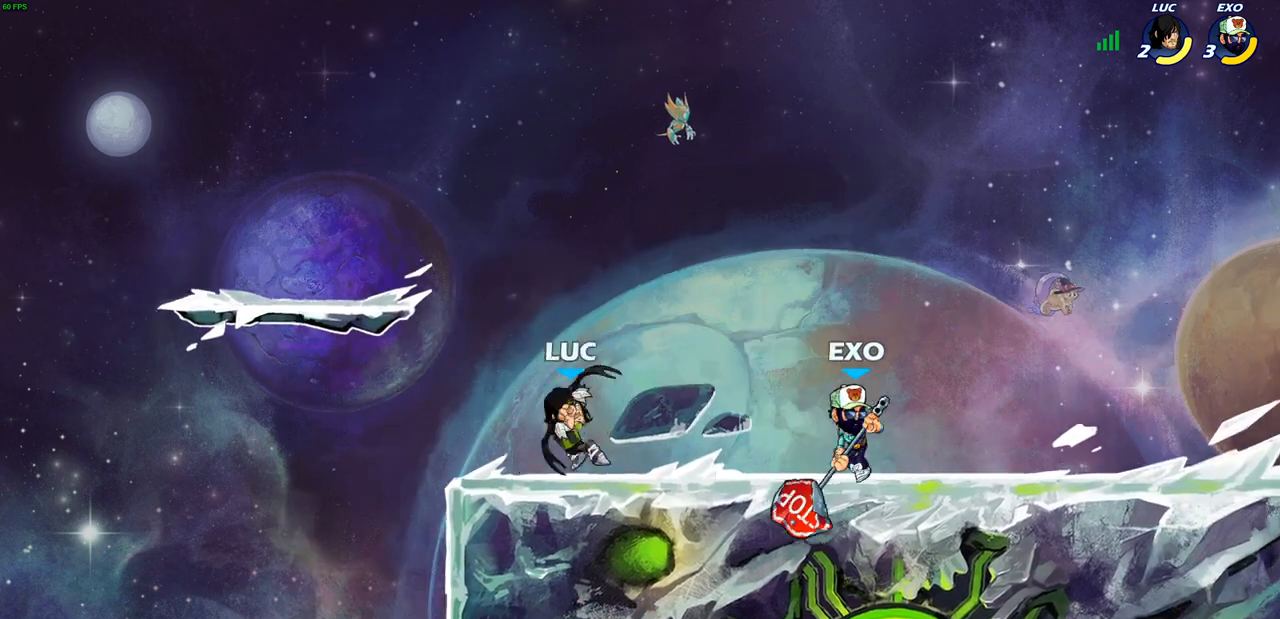
{"buttons": ["SQUARE"], "left_stick": "right", "events": [[17, "SQUARE", "up"], [17, "left_stick", "up-right"], [67, "left_stick", "right"], [167, "SQUARE", "down"], [300, "SQUARE", "up"], [500, "SQUARE", "down"]]}
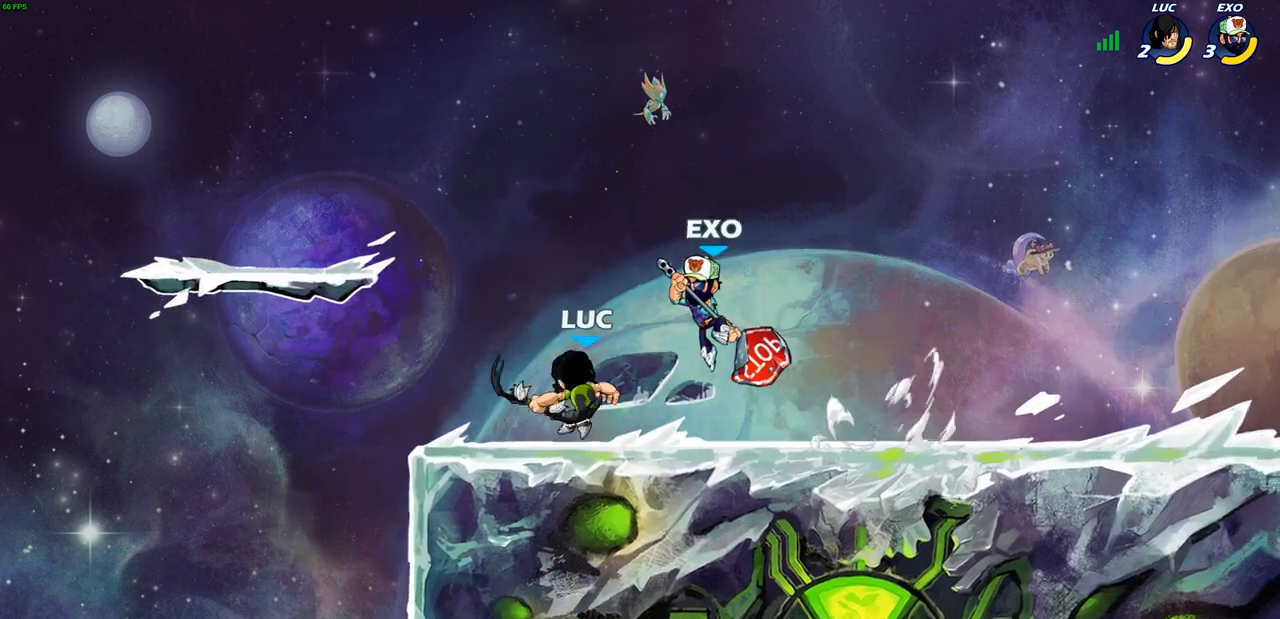
{"buttons": [], "left_stick": "up-right", "events": [[100, "SQUARE", "up"], [167, "SQUARE", "down"], [250, "left_stick", "up-right"], [300, "SQUARE", "up"], [350, "SQUARE", "down"], [467, "SQUARE", "up"]]}
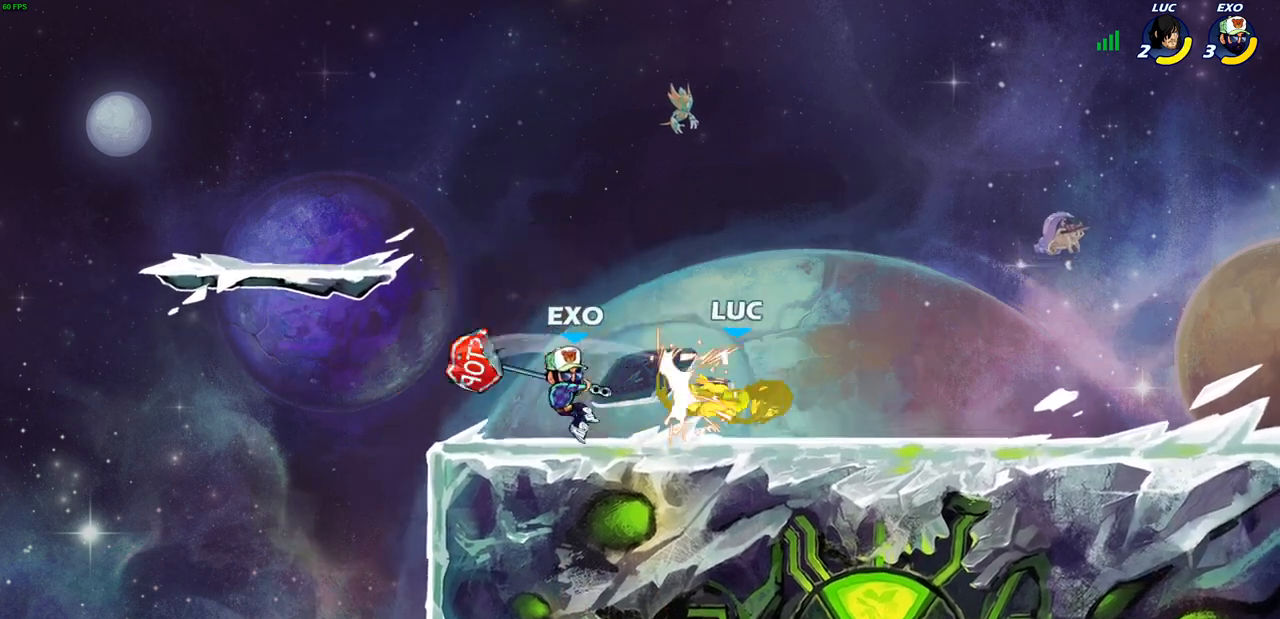
{"buttons": [], "left_stick": "left", "events": [[17, "SQUARE", "down"], [100, "SQUARE", "up"], [167, "left_stick", "up-left"], [333, "CIRCLE", "down"], [400, "left_stick", "left"], [450, "CIRCLE", "up"]]}
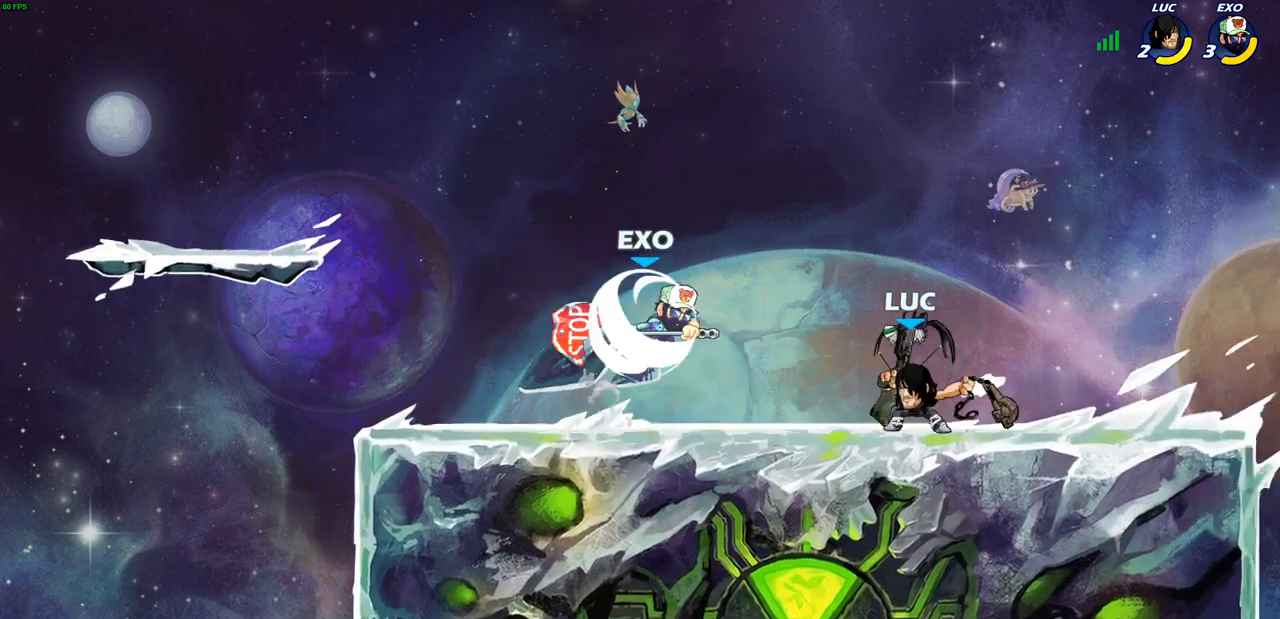
{"buttons": ["L3"], "left_stick": "left", "events": [[17, "CIRCLE", "down"], [67, "L3", "down"], [133, "CIRCLE", "up"], [183, "CIRCLE", "down"], [317, "CIRCLE", "up"], [367, "CIRCLE", "down"], [500, "CIRCLE", "up"]]}
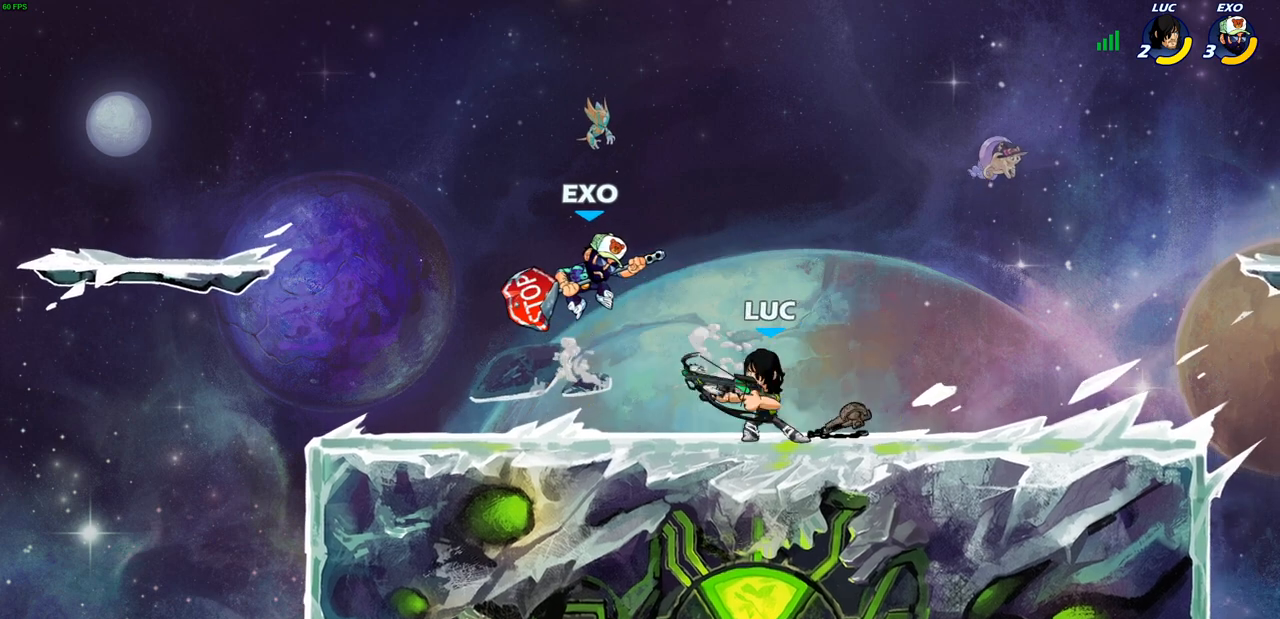
{"buttons": [], "left_stick": "up-left", "events": [[33, "CIRCLE", "down"], [50, "L3", "up"], [100, "left_stick", "up-left"], [167, "CIRCLE", "up"], [233, "CIRCLE", "down"], [333, "CIRCLE", "up"]]}
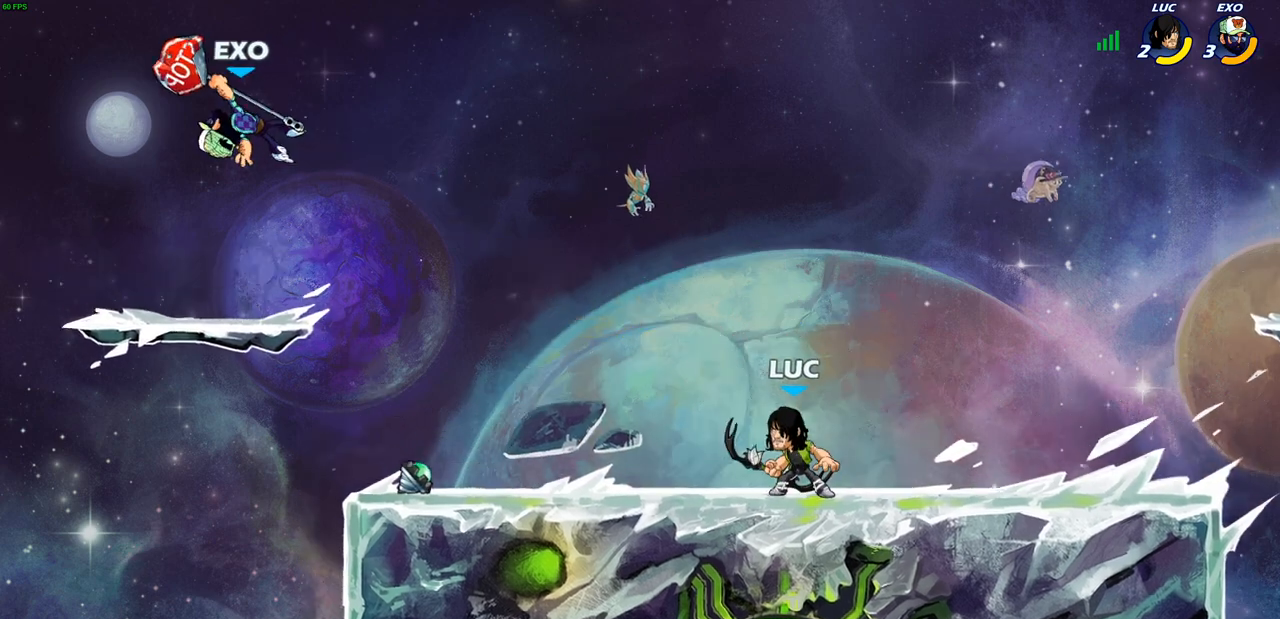
{"buttons": ["CROSS"], "left_stick": "left", "events": [[50, "left_stick", "center"], [100, "left_stick", "up-left"], [267, "CROSS", "down"], [400, "CROSS", "up"], [467, "CROSS", "down"], [467, "left_stick", "left"]]}
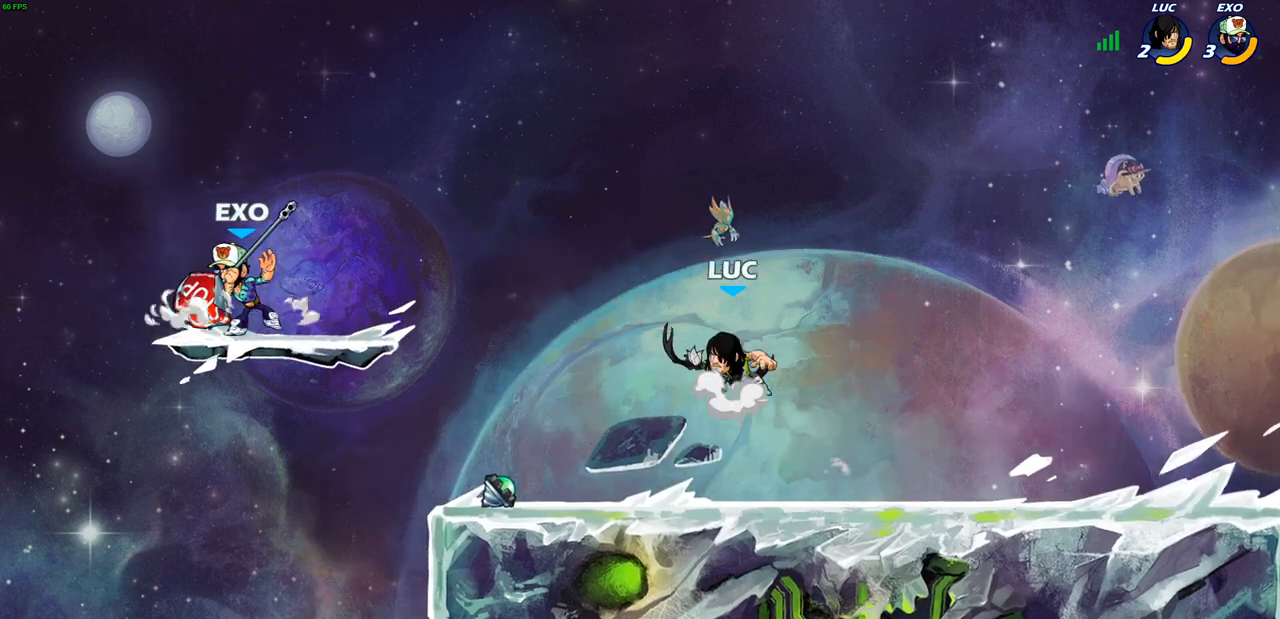
{"buttons": ["SQUARE"], "left_stick": "down-left", "events": [[67, "CROSS", "up"], [100, "left_stick", "down-left"], [183, "SQUARE", "down"], [333, "SQUARE", "up"], [400, "SQUARE", "down"]]}
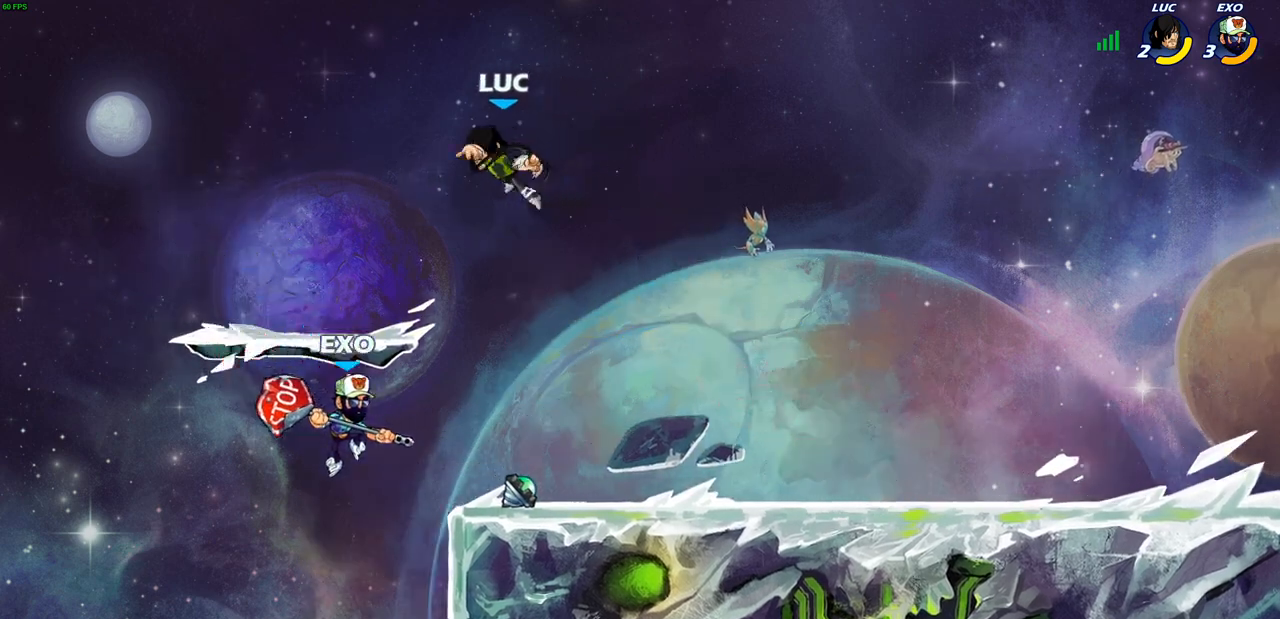
{"buttons": ["SQUARE"], "left_stick": "right", "events": [[17, "SQUARE", "up"], [83, "SQUARE", "down"], [150, "left_stick", "down"], [167, "SQUARE", "up"], [250, "left_stick", "down-right"], [283, "SQUARE", "down"], [383, "SQUARE", "up"], [383, "left_stick", "right"], [450, "SQUARE", "down"]]}
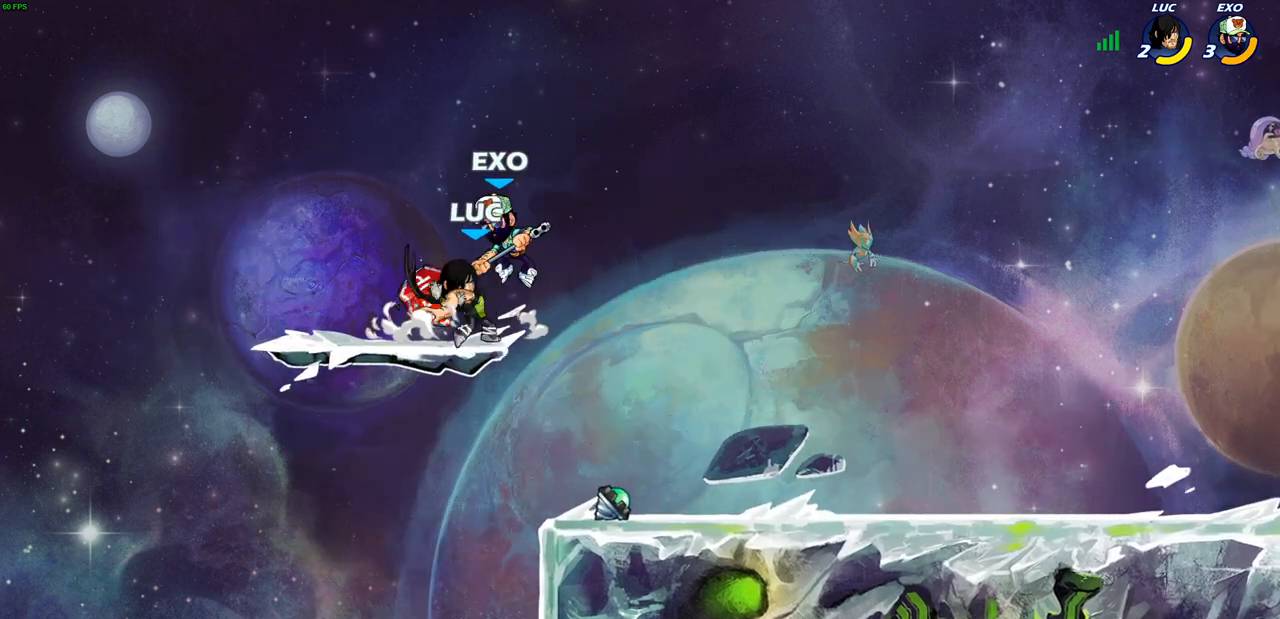
{"buttons": [], "left_stick": "up-right", "events": [[67, "SQUARE", "up"], [83, "left_stick", "up-right"], [150, "SQUARE", "down"], [283, "SQUARE", "up"], [333, "SQUARE", "down"], [483, "SQUARE", "up"]]}
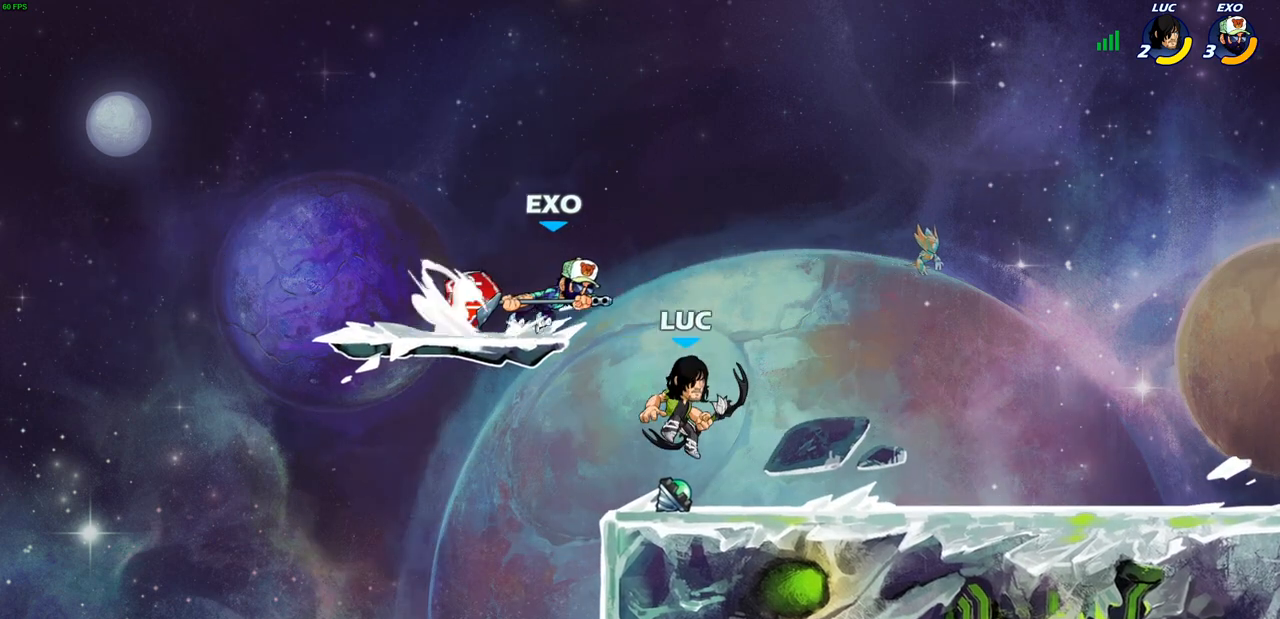
{"buttons": ["CROSS"], "left_stick": "up", "events": [[117, "left_stick", "center"], [200, "left_stick", "up"], [217, "CROSS", "down"], [367, "CROSS", "up"], [417, "CROSS", "down"]]}
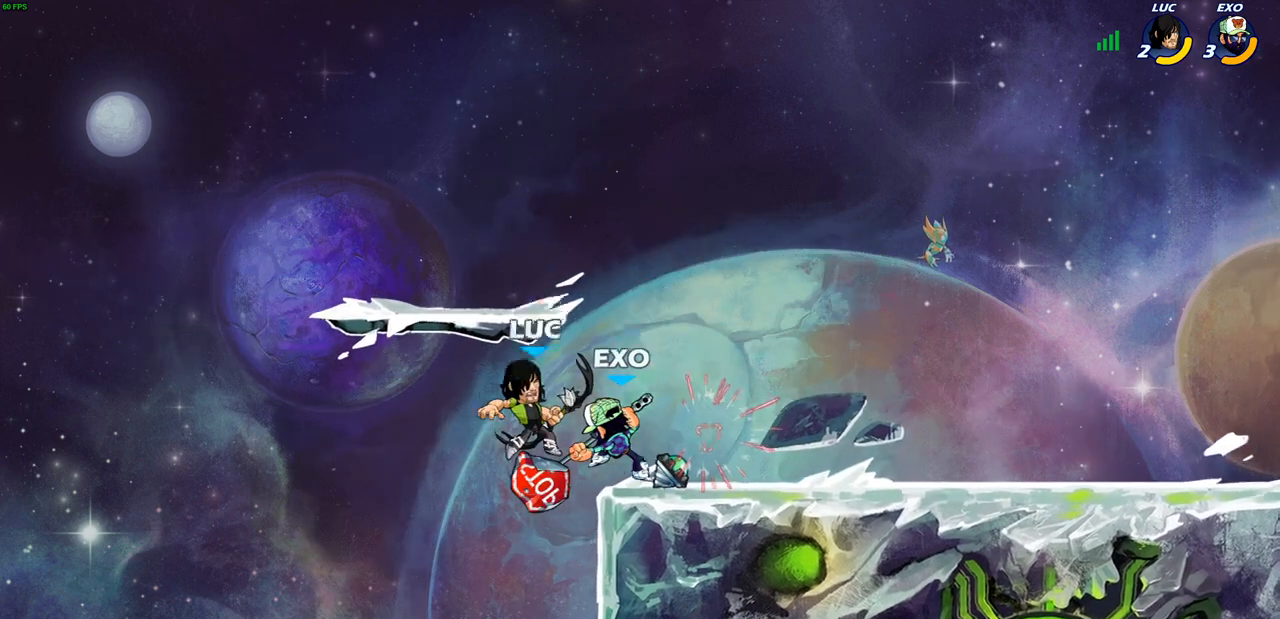
{"buttons": ["CROSS"], "left_stick": "right", "events": [[33, "CROSS", "up"], [150, "left_stick", "up-right"], [250, "CROSS", "down"], [350, "left_stick", "right"], [367, "CROSS", "up"], [467, "CROSS", "down"]]}
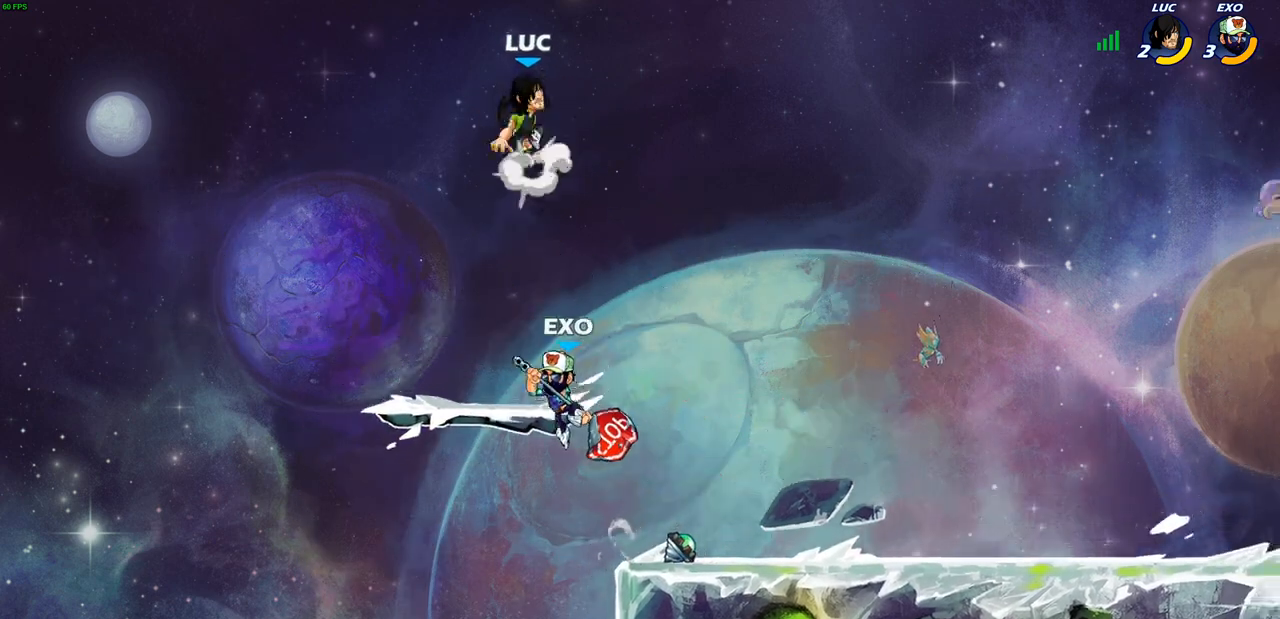
{"buttons": [], "left_stick": "down-right", "events": [[33, "left_stick", "down-right"], [100, "CROSS", "up"]]}
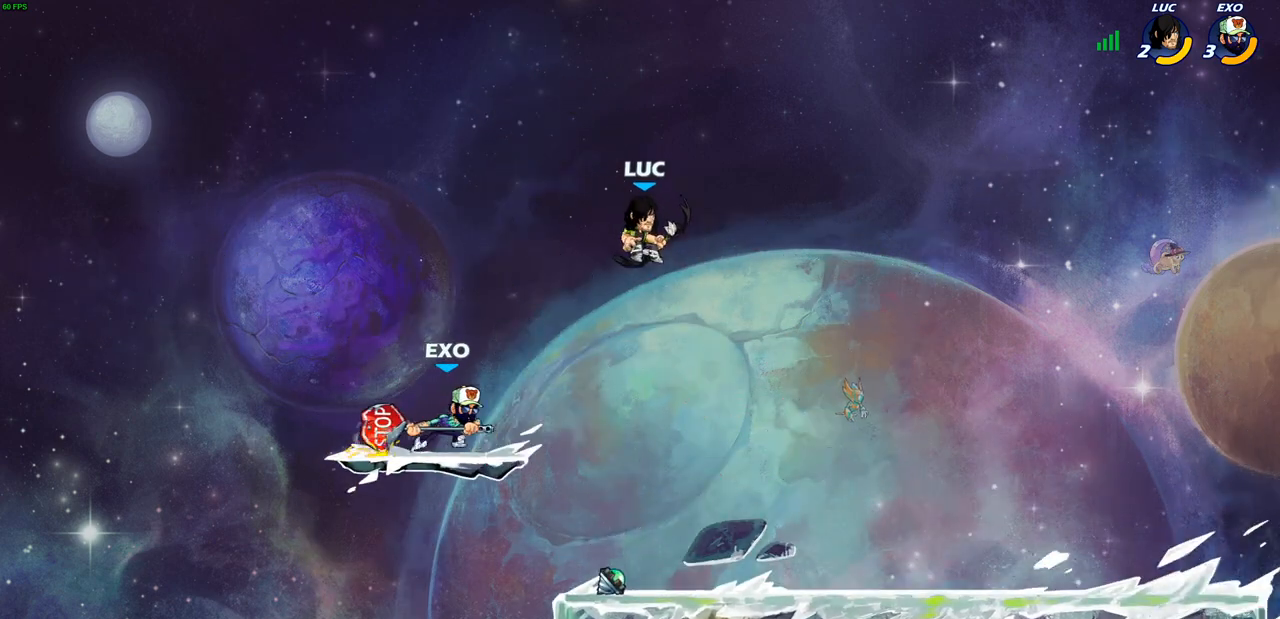
{"buttons": ["CROSS"], "left_stick": "up-left", "events": [[383, "left_stick", "up-right"], [417, "CROSS", "down"], [450, "left_stick", "up-left"]]}